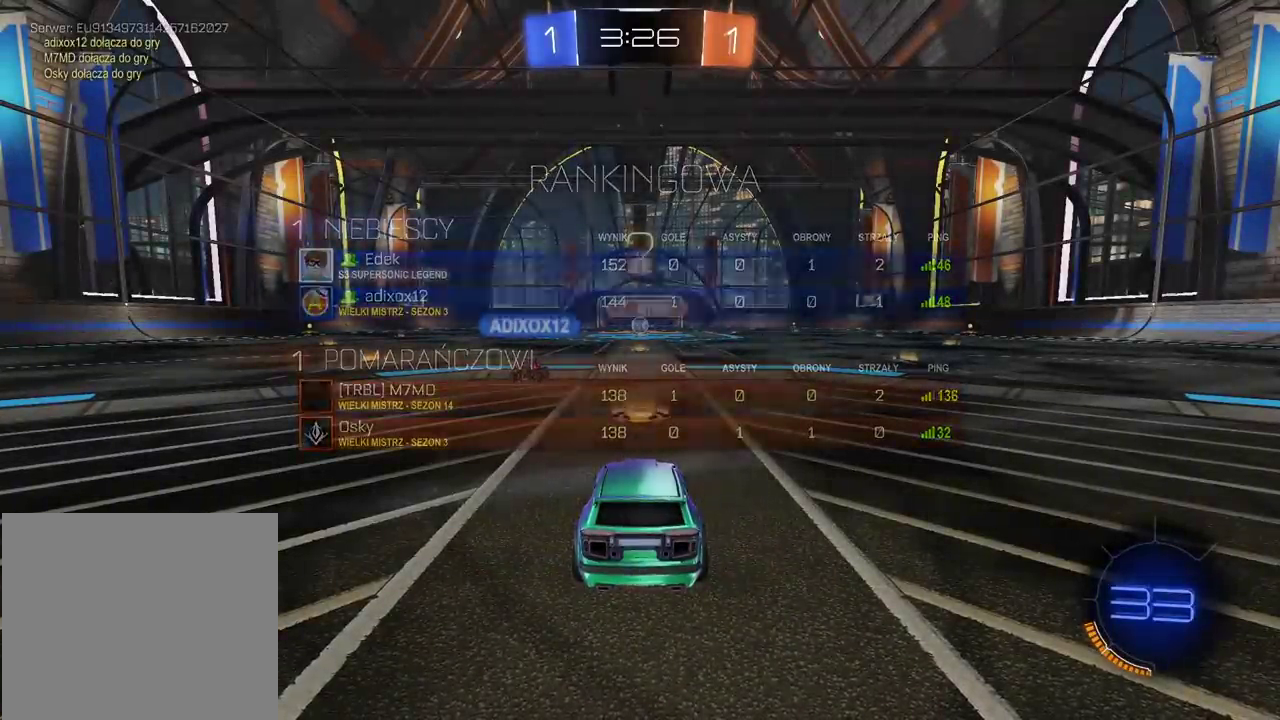
Gameplay with a controller (PlayStation layout); each line is a JSON object with the inputs held at the frame after it. "events" lists button and stick changes between this image and that frame as [ms after this image, input, new state], when the widget could be followed in between. Not read: L1 R1.
{"buttons": ["R2"], "left_stick": "center", "right_stick": "center", "events": [[17, "TRIANGLE", "up"], [83, "TRIANGLE", "down"], [183, "TRIANGLE", "up"], [233, "TRIANGLE", "down"], [333, "TRIANGLE", "up"], [400, "TRIANGLE", "down"], [467, "TRIANGLE", "up"]]}
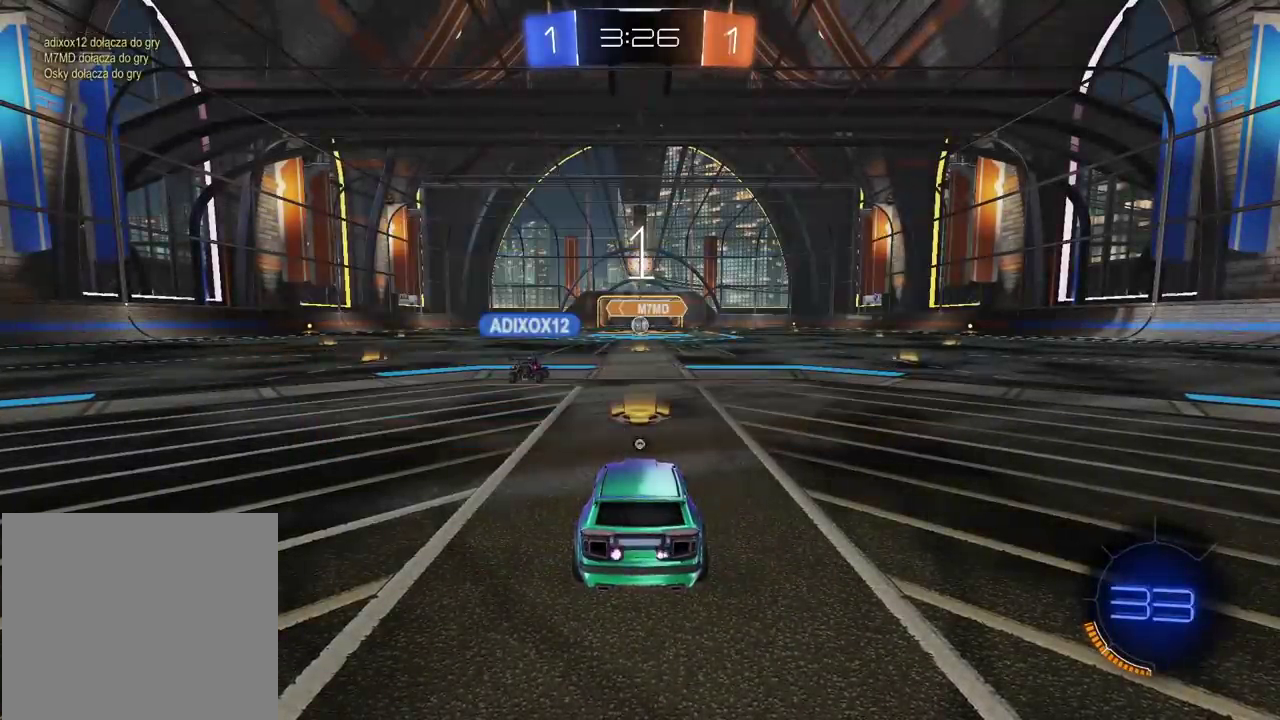
{"buttons": ["TRIANGLE", "R2"], "left_stick": "center", "right_stick": "center", "events": [[50, "TRIANGLE", "down"], [133, "TRIANGLE", "up"], [200, "TRIANGLE", "down"], [267, "TRIANGLE", "up"], [333, "TRIANGLE", "down"], [417, "TRIANGLE", "up"], [483, "TRIANGLE", "down"]]}
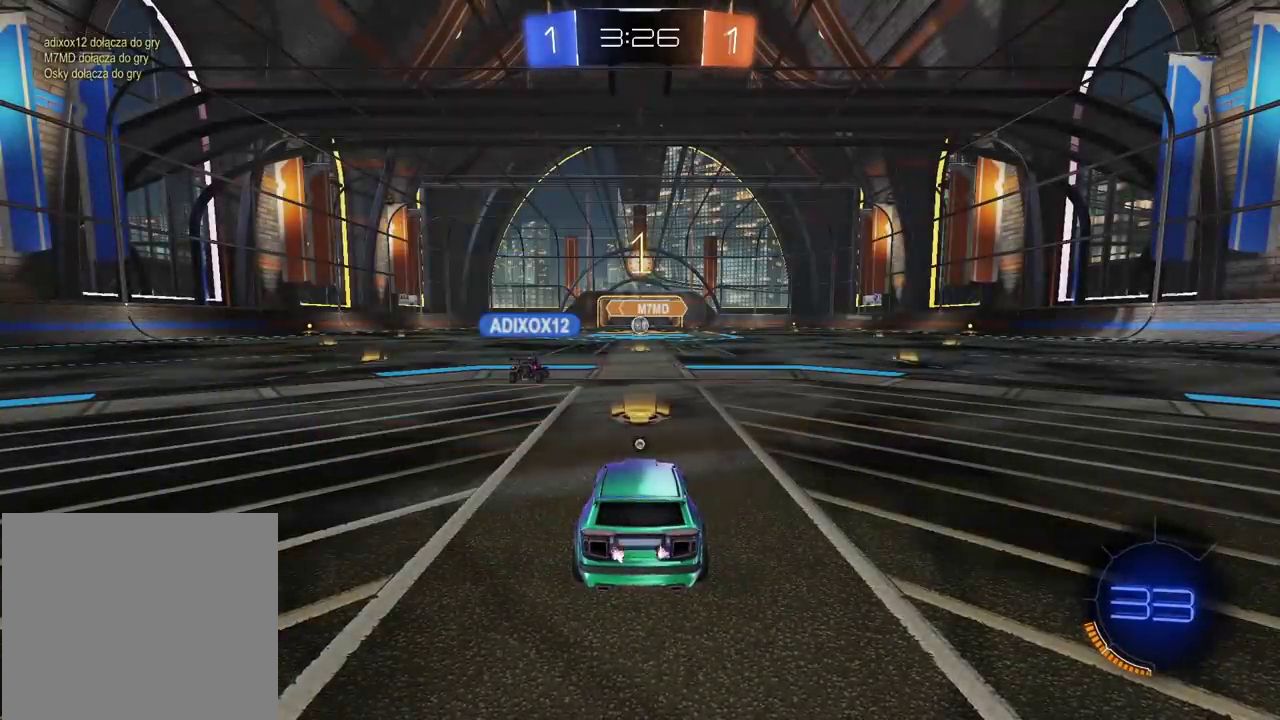
{"buttons": ["R2"], "left_stick": "center", "right_stick": "center", "events": [[67, "TRIANGLE", "up"], [117, "TRIANGLE", "down"], [217, "TRIANGLE", "up"], [283, "TRIANGLE", "down"], [367, "TRIANGLE", "up"]]}
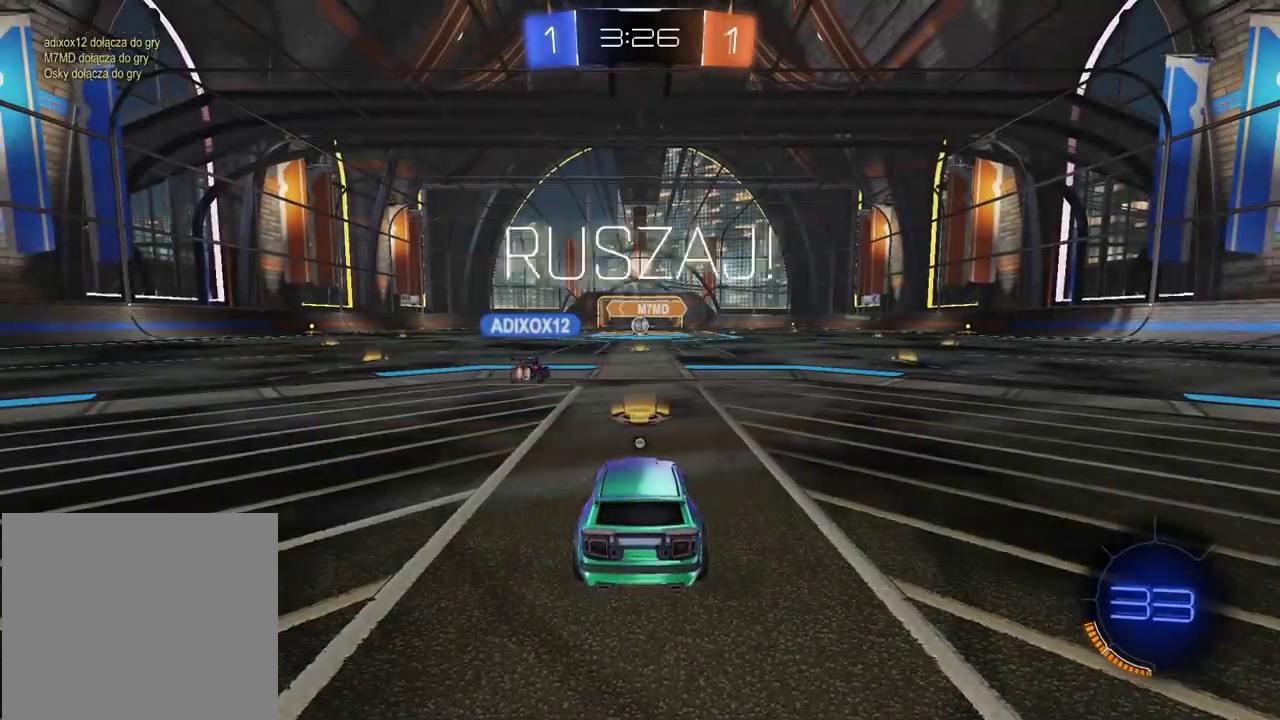
{"buttons": ["R2"], "left_stick": "center", "right_stick": "center", "events": [[117, "TRIANGLE", "down"], [200, "TRIANGLE", "up"]]}
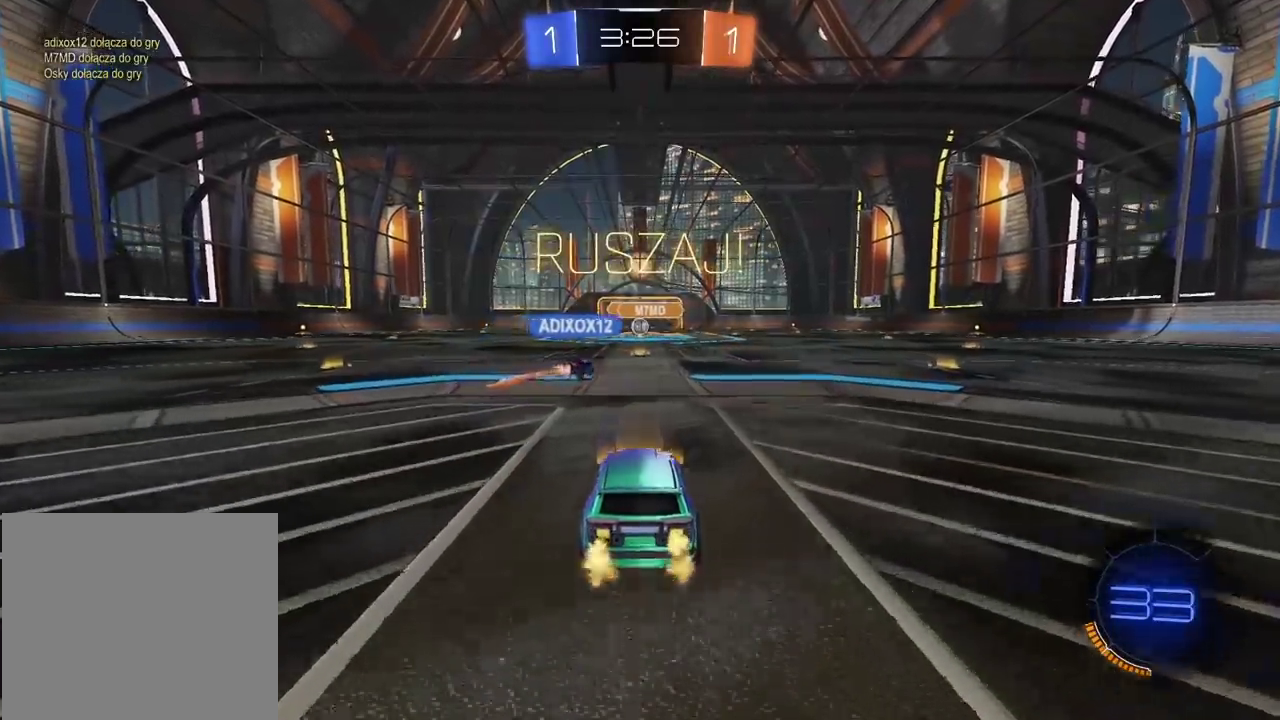
{"buttons": ["R2"], "left_stick": "center", "right_stick": "center", "events": [[67, "CROSS", "down"], [67, "left_stick", "up"], [150, "CROSS", "up"], [200, "CROSS", "down"], [333, "CROSS", "up"], [450, "left_stick", "center"]]}
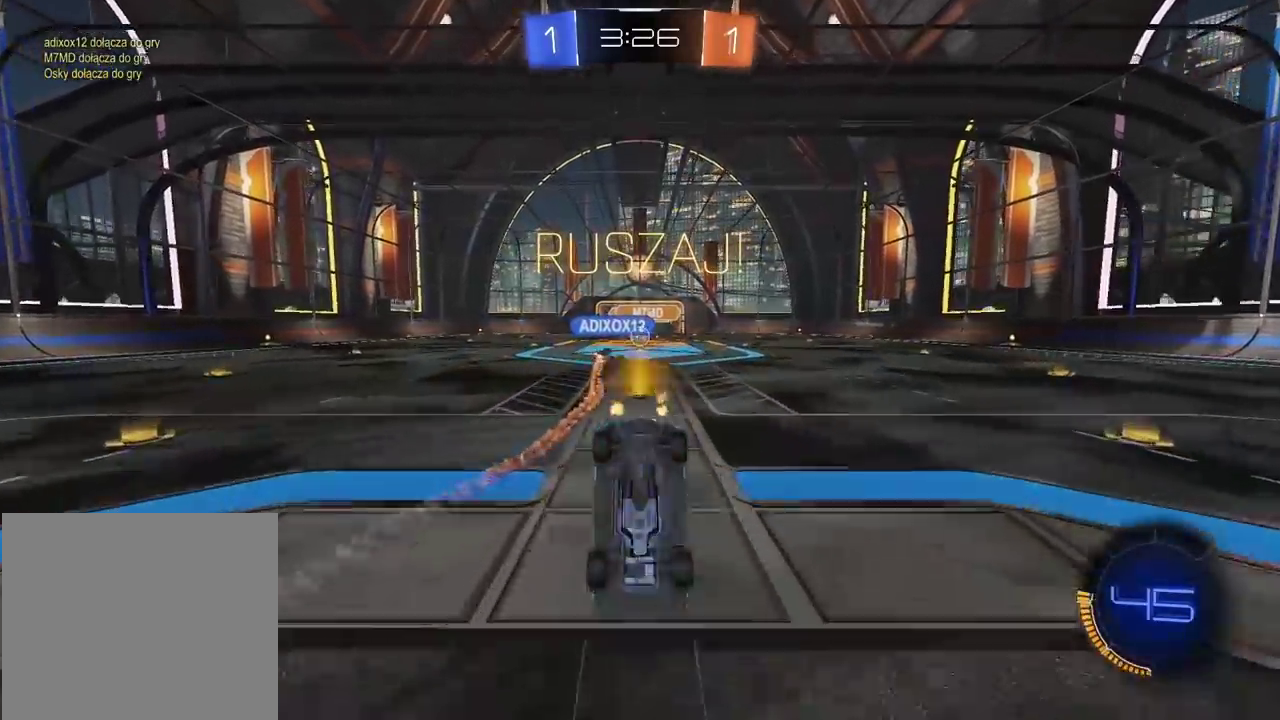
{"buttons": ["R2"], "left_stick": "center", "right_stick": "center", "events": []}
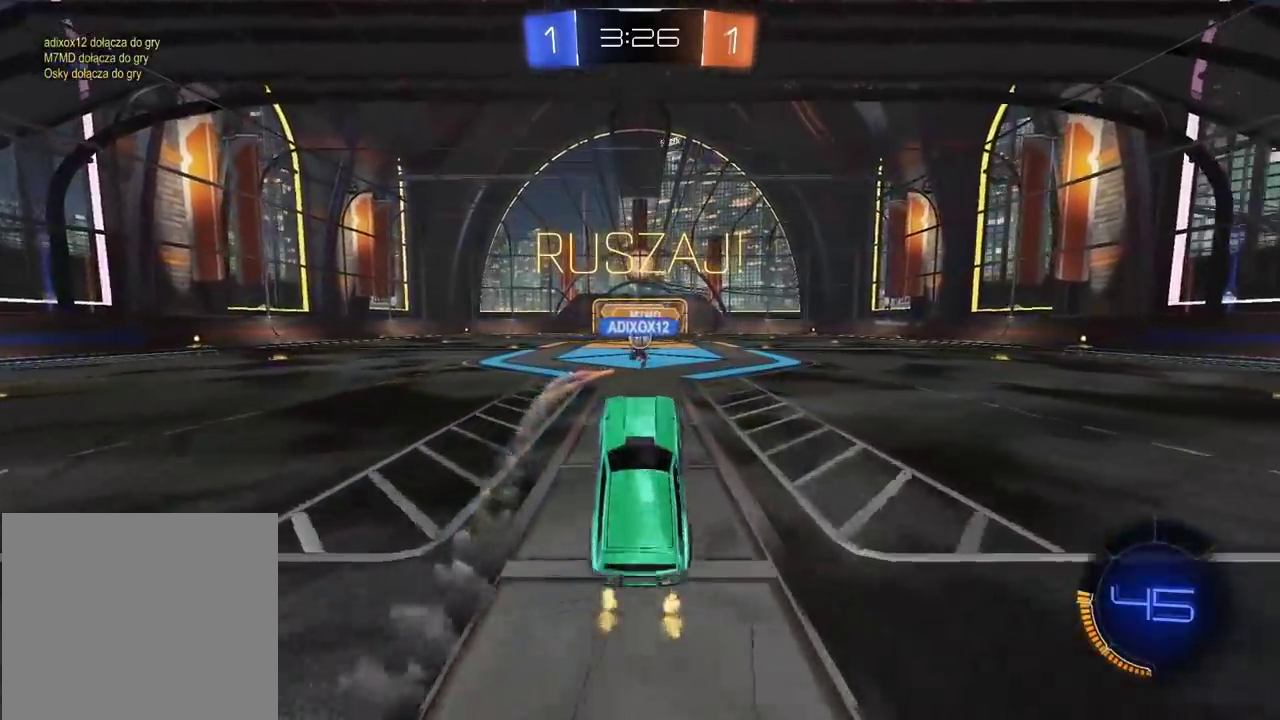
{"buttons": ["R2"], "left_stick": "center", "right_stick": "center", "events": []}
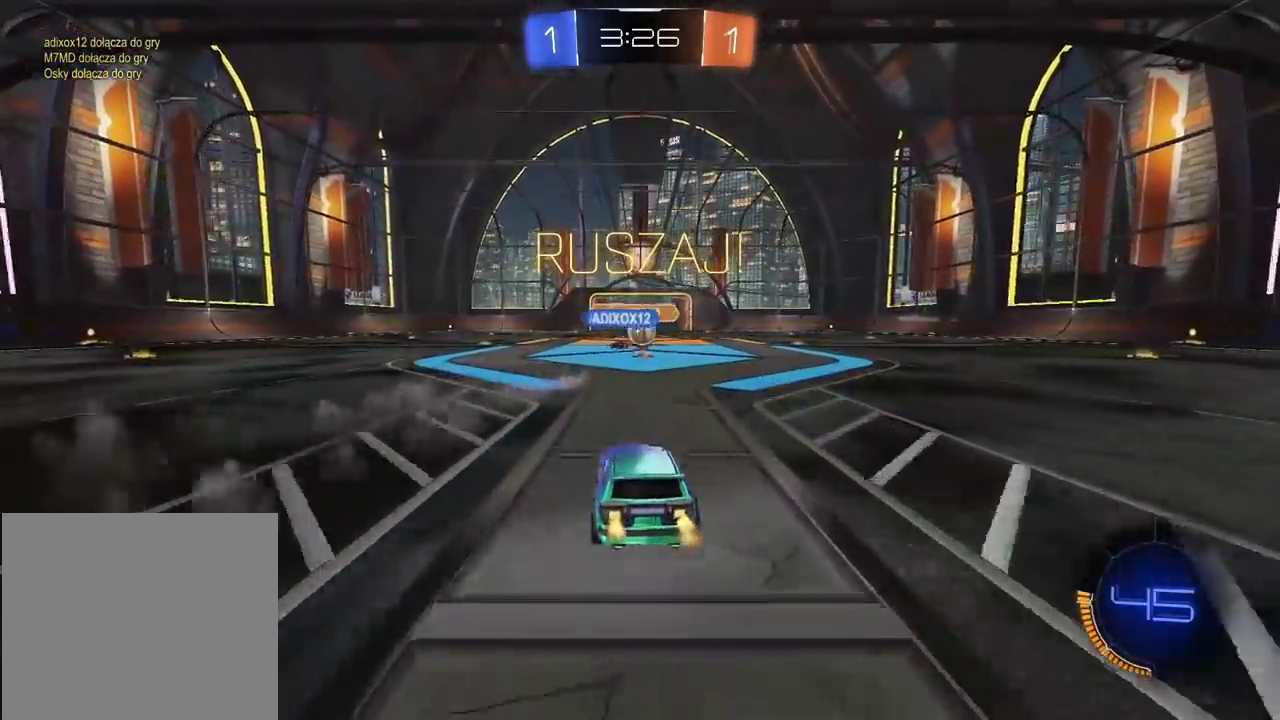
{"buttons": ["R2"], "left_stick": "left", "right_stick": "center", "events": [[117, "left_stick", "right"], [350, "left_stick", "left"]]}
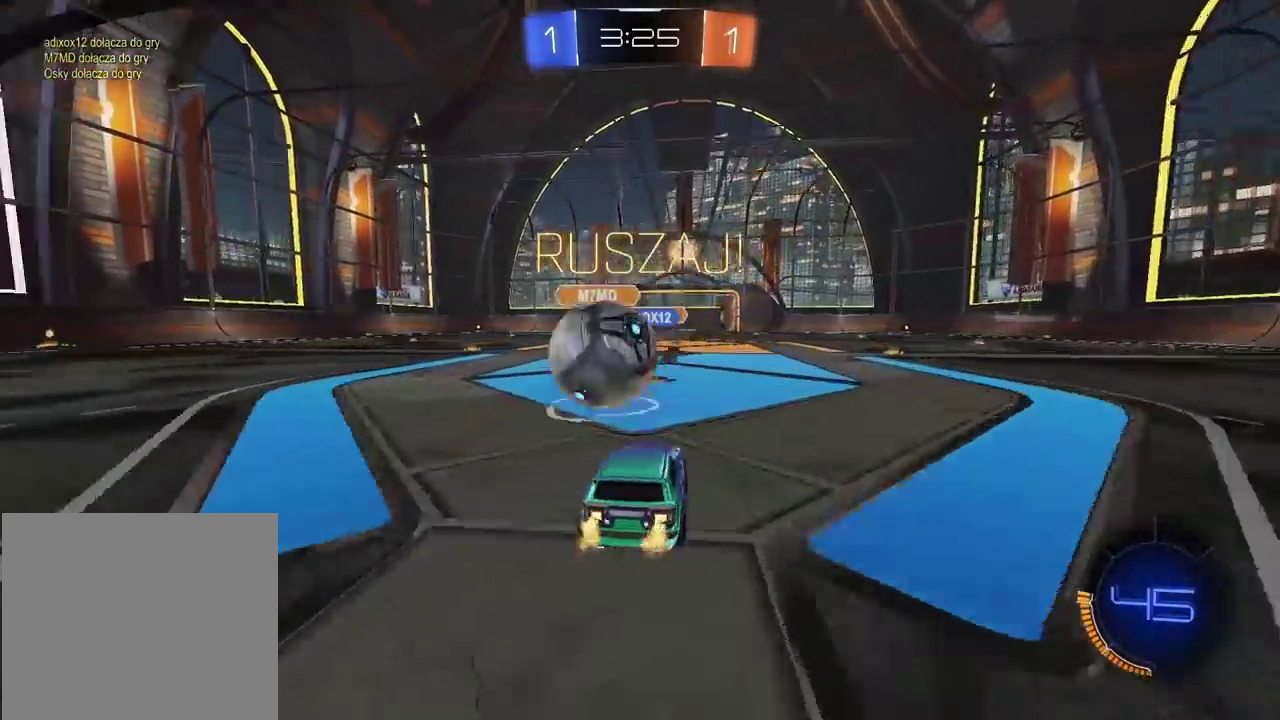
{"buttons": ["R2"], "left_stick": "left", "right_stick": "center", "events": [[133, "left_stick", "center"], [200, "left_stick", "left"]]}
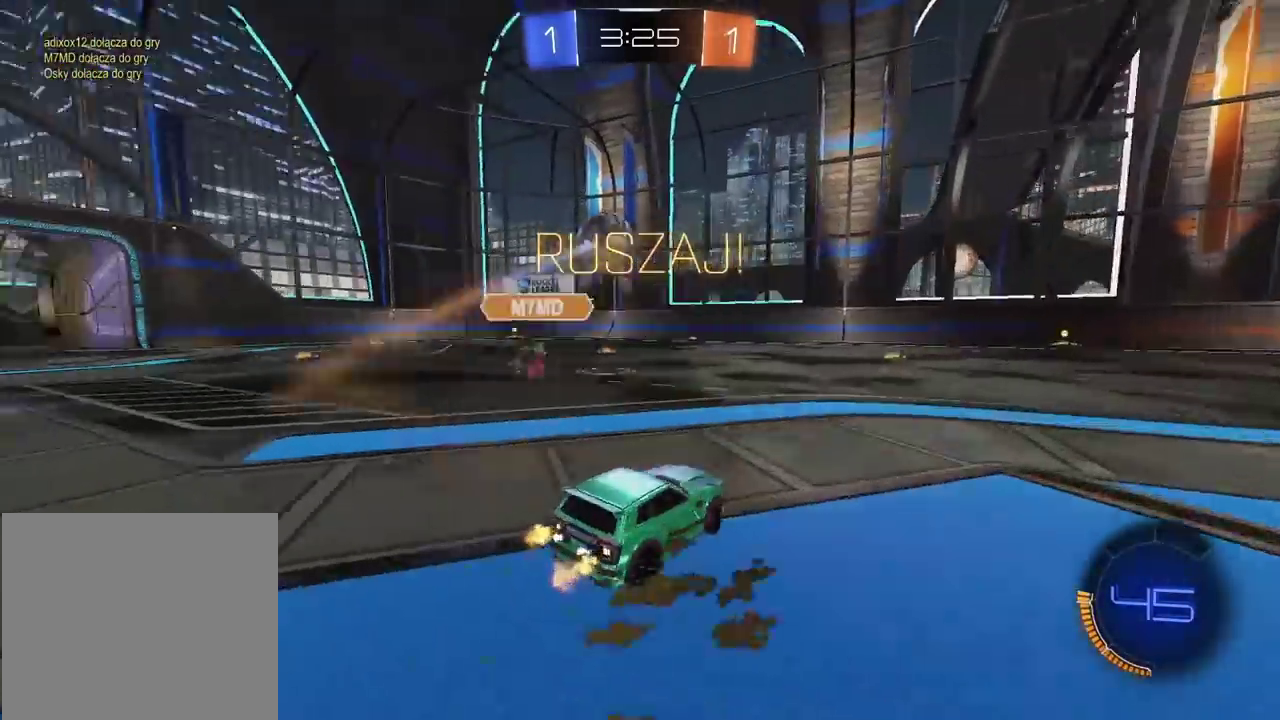
{"buttons": ["R2"], "left_stick": "right", "right_stick": "center", "events": [[367, "left_stick", "center"], [467, "left_stick", "right"]]}
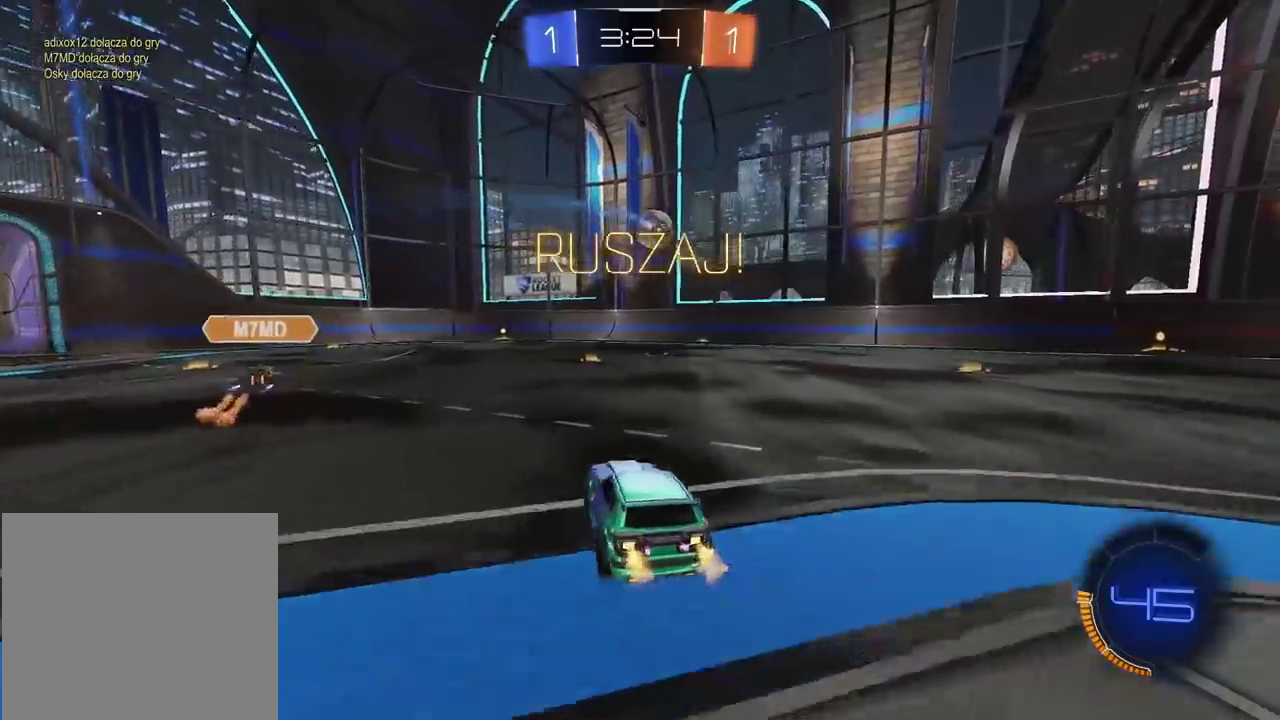
{"buttons": ["R2"], "left_stick": "center", "right_stick": "center", "events": [[33, "CIRCLE", "down"], [83, "left_stick", "center"], [350, "CIRCLE", "up"]]}
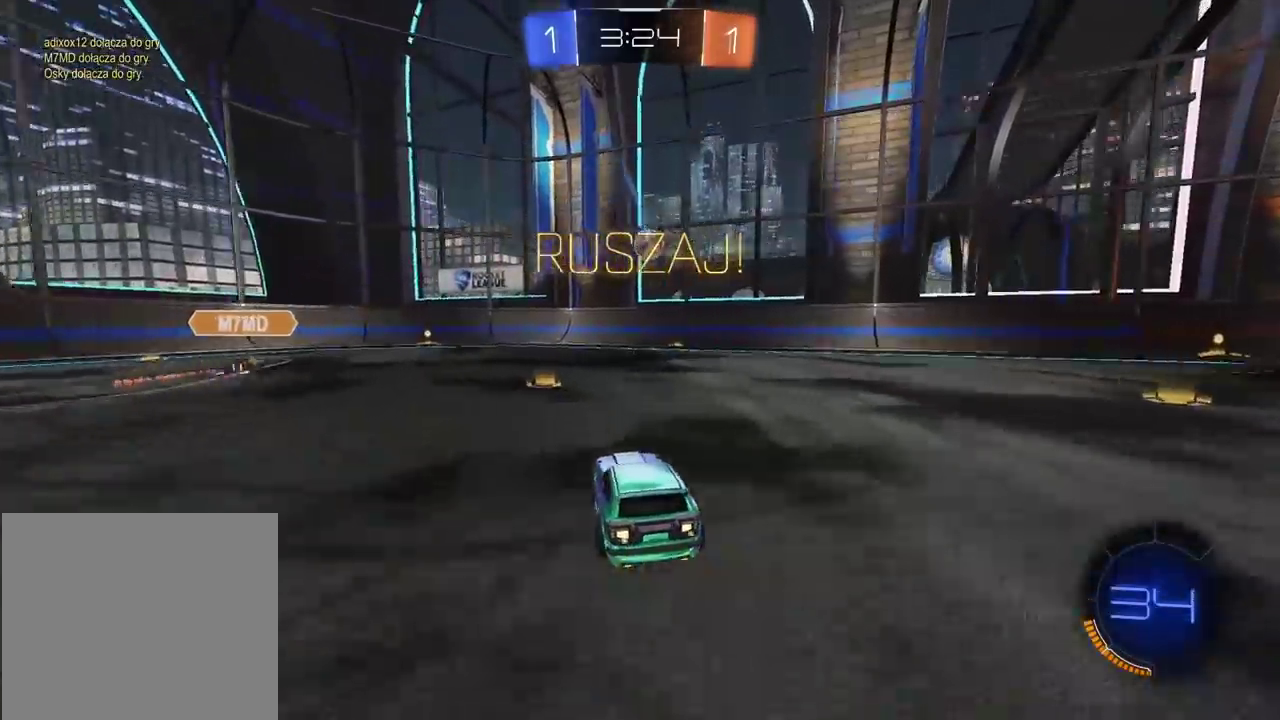
{"buttons": ["CIRCLE", "R2"], "left_stick": "center", "right_stick": "center", "events": [[167, "left_stick", "left"], [200, "CIRCLE", "down"], [333, "left_stick", "center"]]}
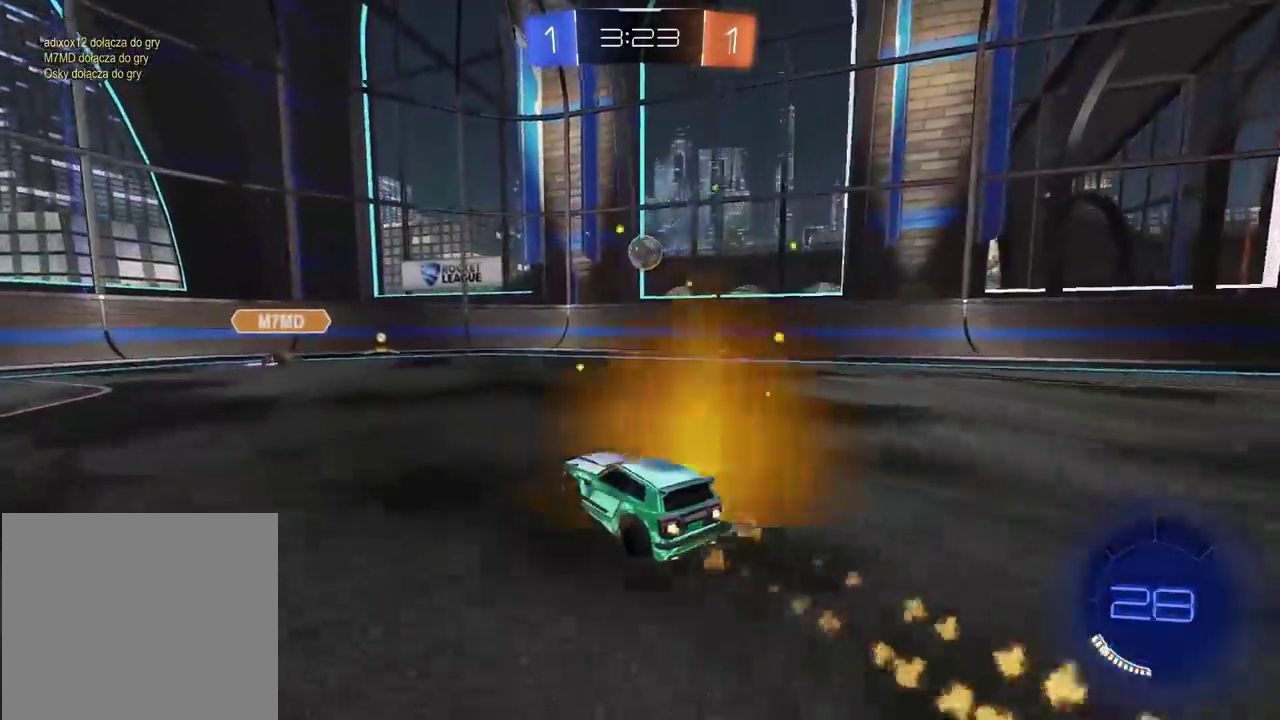
{"buttons": ["R2"], "left_stick": "right", "right_stick": "center", "events": [[33, "CIRCLE", "up"], [150, "R2", "up"], [467, "R2", "down"], [467, "left_stick", "right"]]}
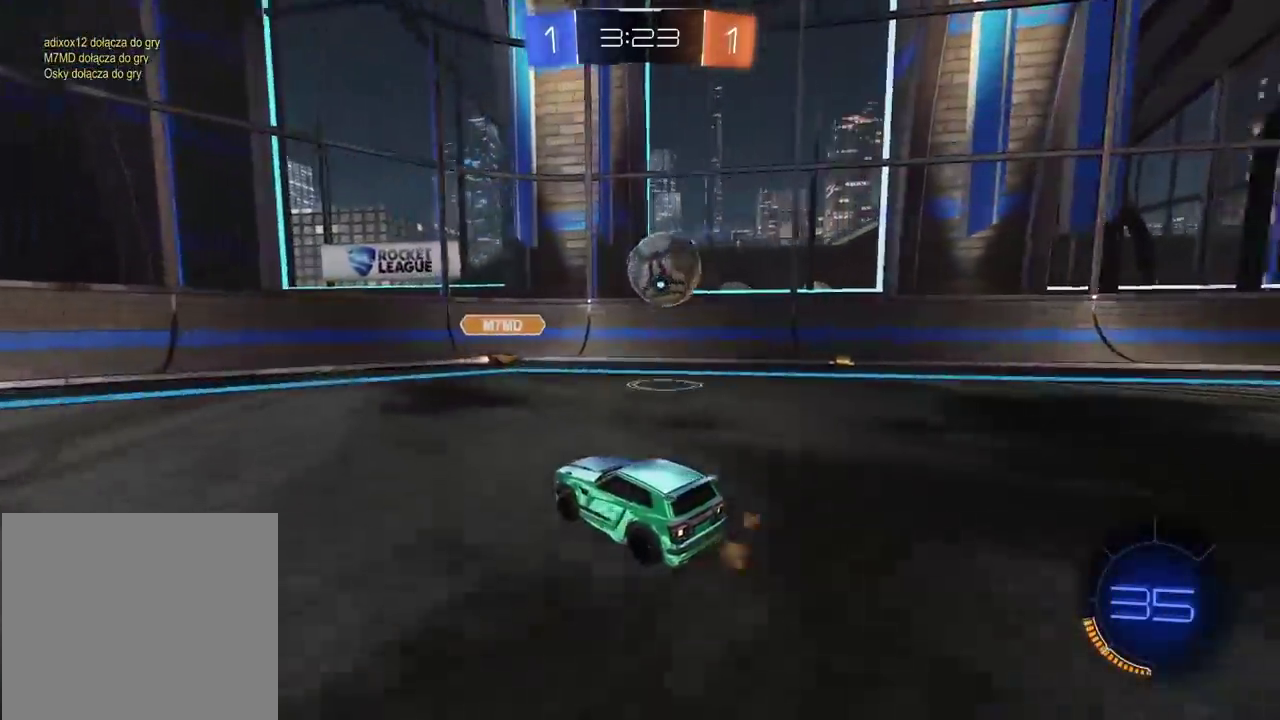
{"buttons": ["R2"], "left_stick": "left", "right_stick": "center", "events": [[133, "R2", "up"], [383, "left_stick", "left"], [433, "R2", "down"]]}
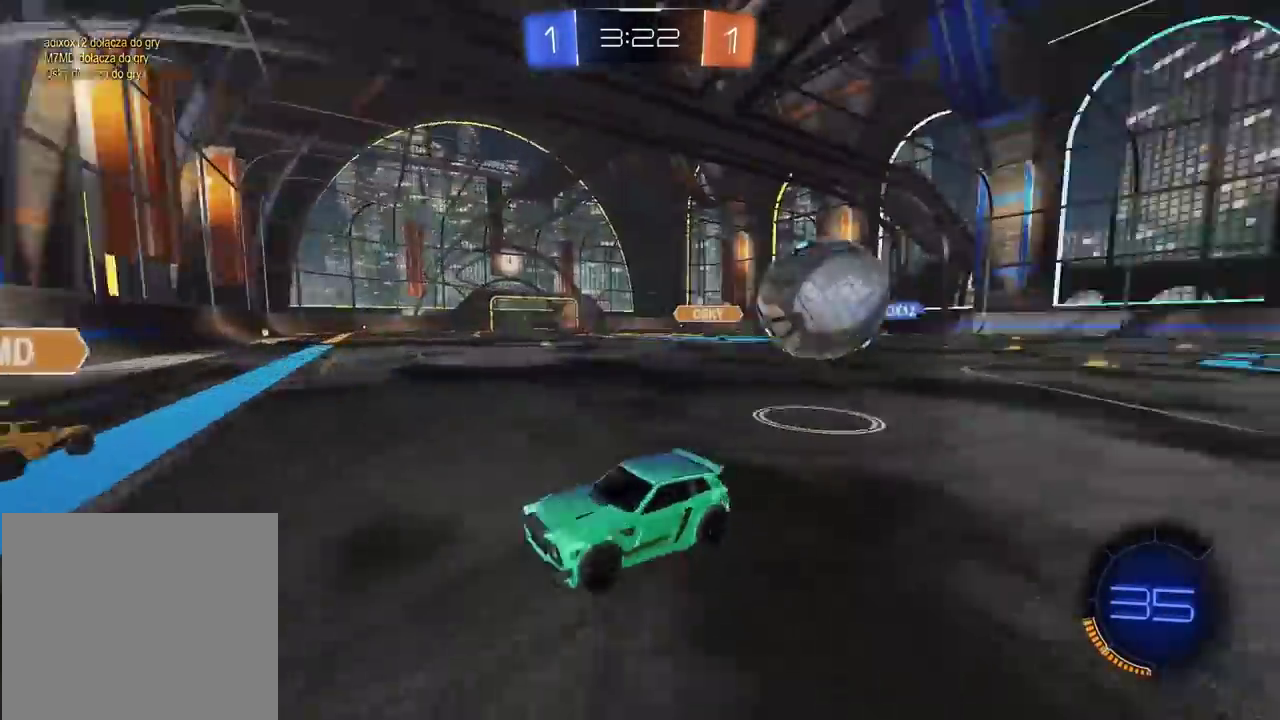
{"buttons": ["R2"], "left_stick": "left", "right_stick": "center", "events": []}
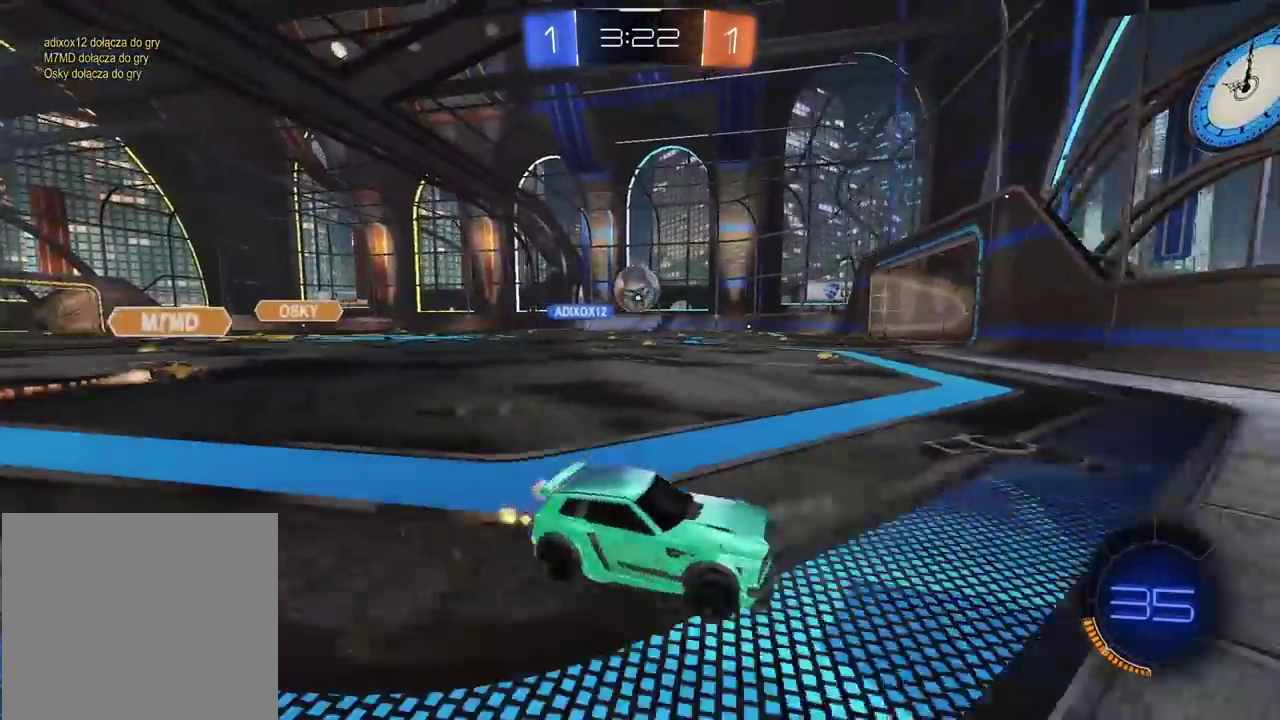
{"buttons": ["CIRCLE", "R2"], "left_stick": "left", "right_stick": "center", "events": [[117, "CIRCLE", "down"]]}
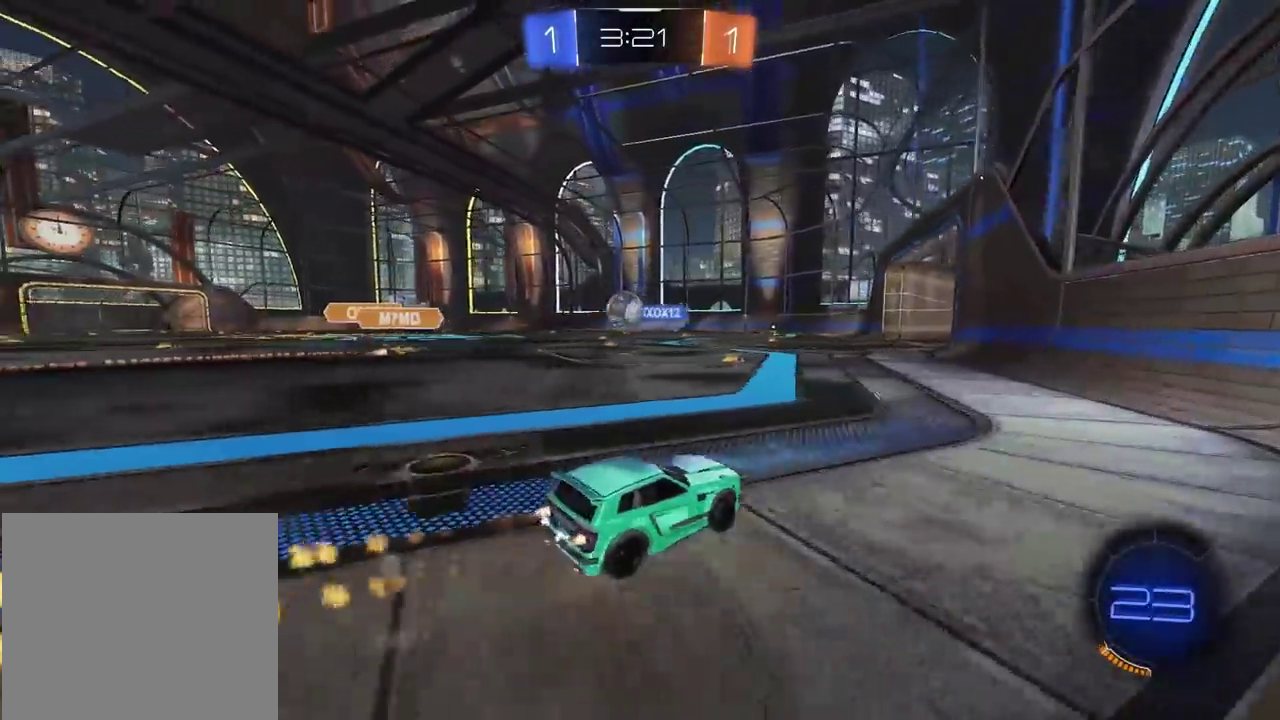
{"buttons": ["CIRCLE", "R2"], "left_stick": "center", "right_stick": "center", "events": [[150, "left_stick", "center"]]}
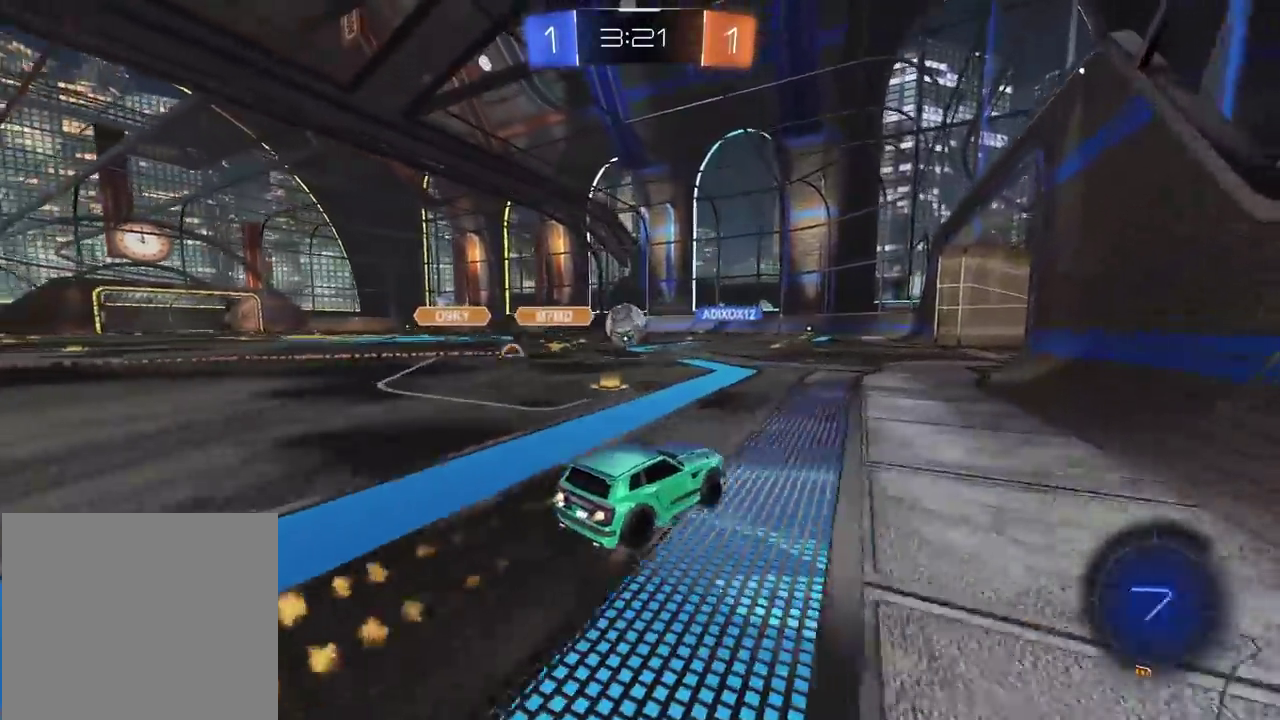
{"buttons": ["DPAD_DOWN"], "left_stick": "center", "right_stick": "center", "events": [[183, "CIRCLE", "up"], [217, "R2", "up"], [233, "START", "down"], [317, "DPAD_DOWN", "down"], [333, "START", "up"], [433, "DPAD_DOWN", "up"], [483, "DPAD_DOWN", "down"]]}
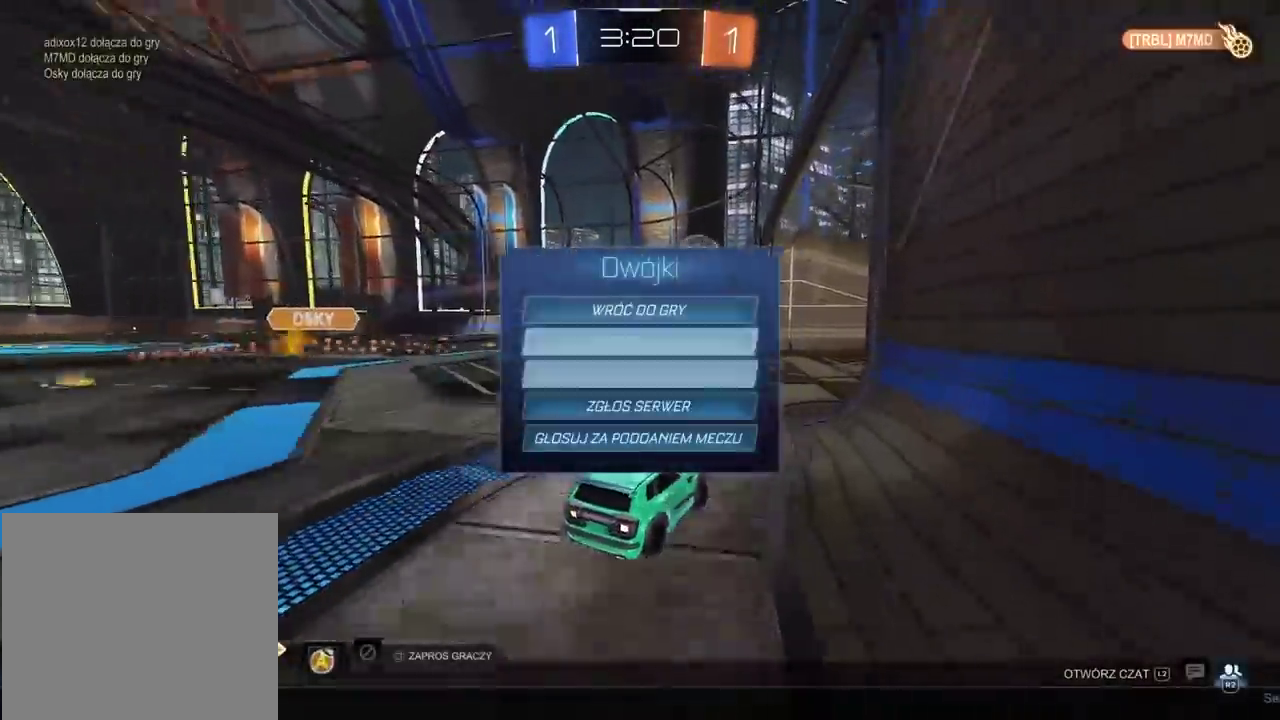
{"buttons": [], "left_stick": "center", "right_stick": "center", "events": [[50, "DPAD_DOWN", "up"], [100, "DPAD_DOWN", "down"], [200, "CROSS", "down"], [200, "DPAD_DOWN", "up"], [267, "CROSS", "up"]]}
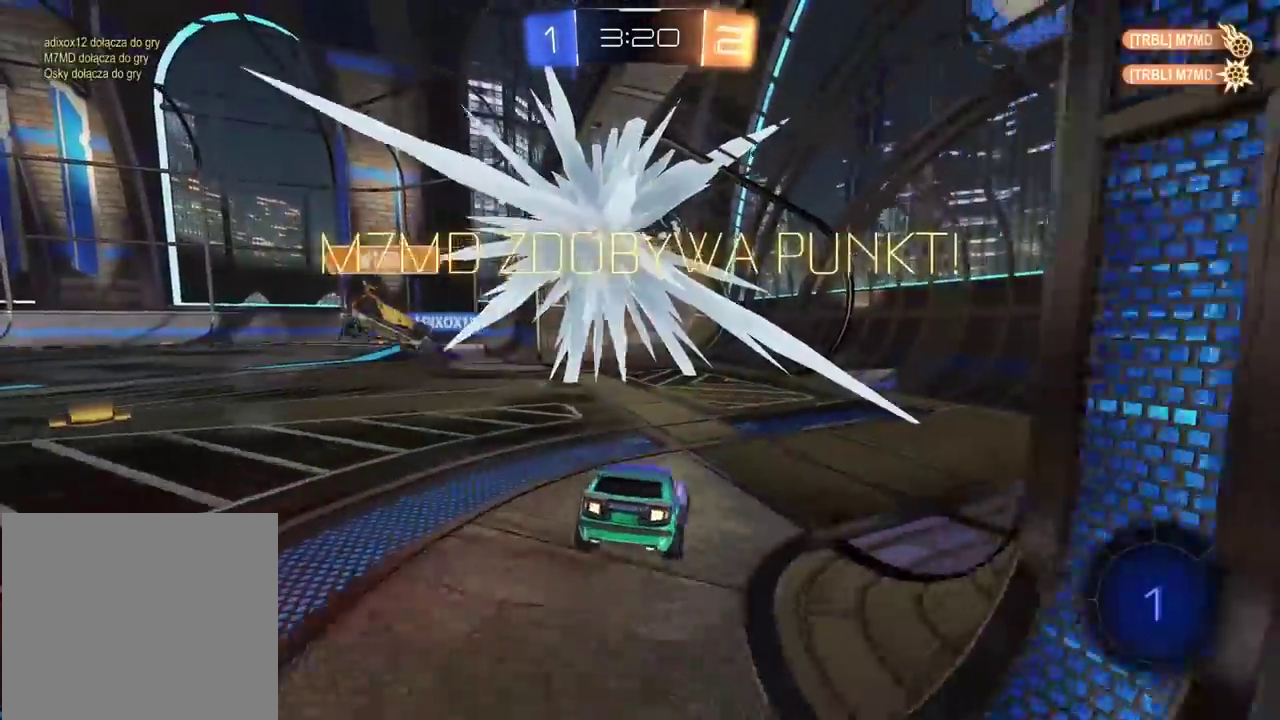
{"buttons": [], "left_stick": "center", "right_stick": "center", "events": []}
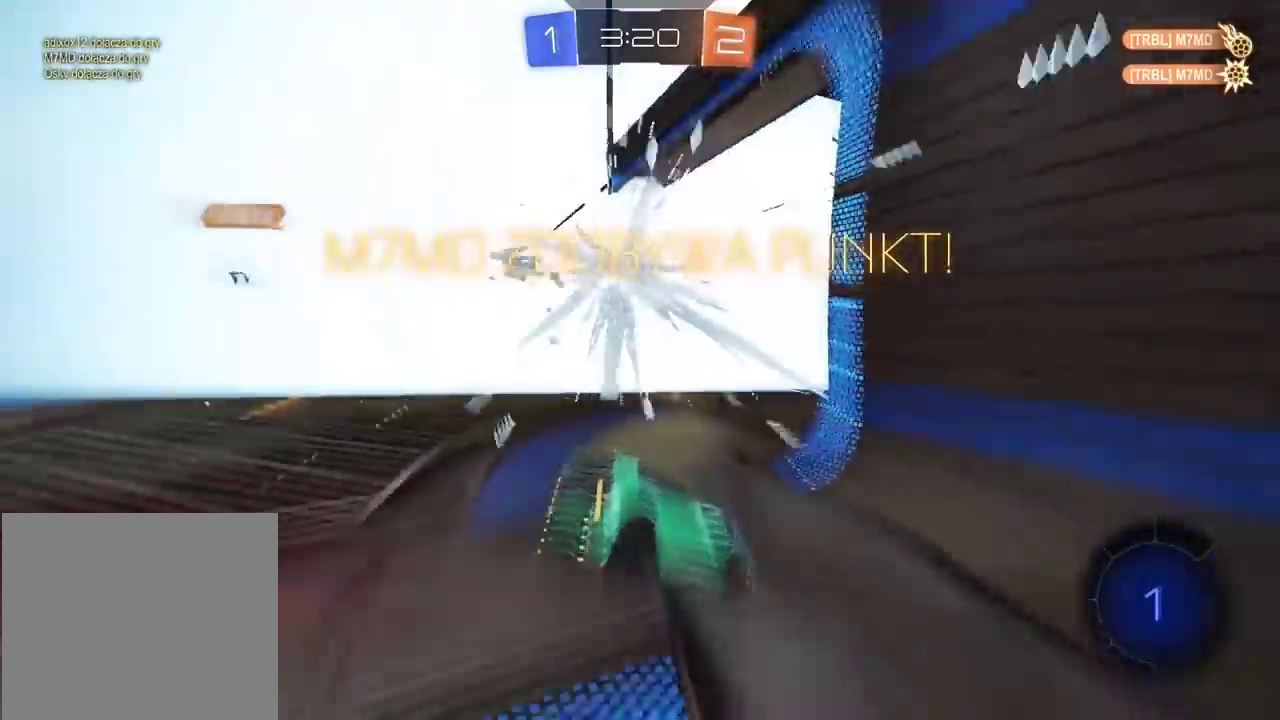
{"buttons": [], "left_stick": "center", "right_stick": "center", "events": []}
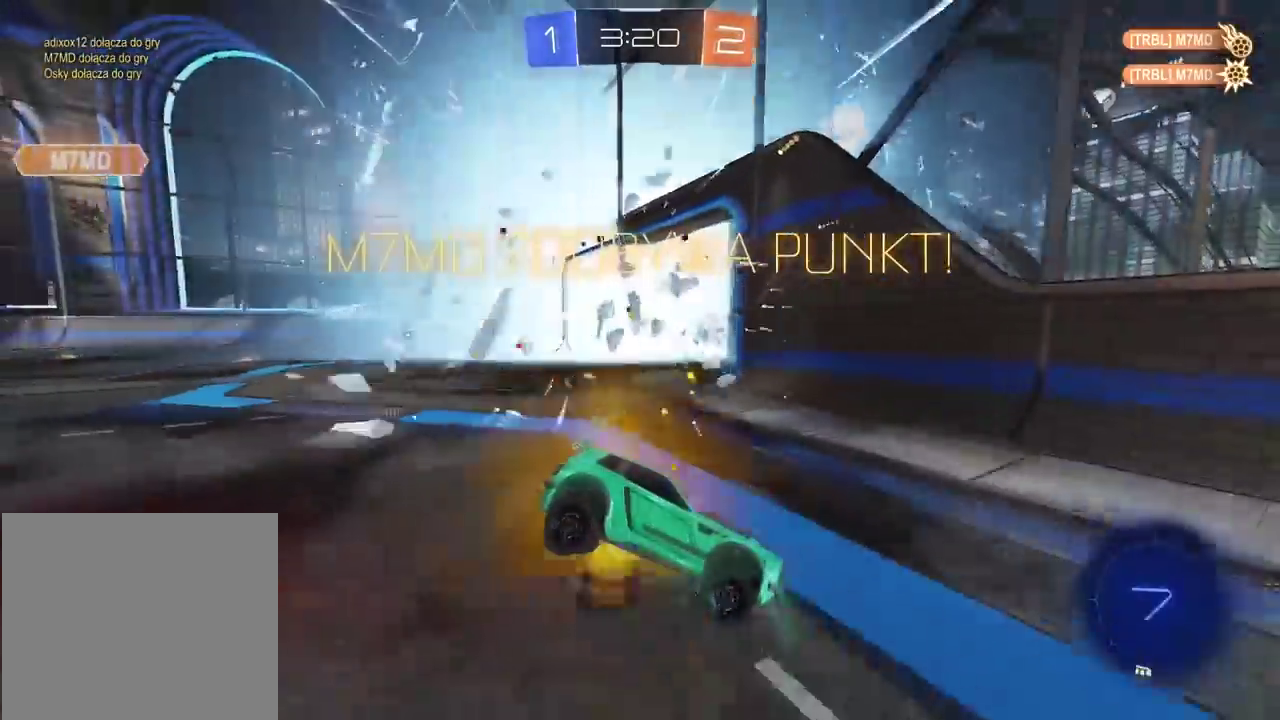
{"buttons": [], "left_stick": "center", "right_stick": "center", "events": []}
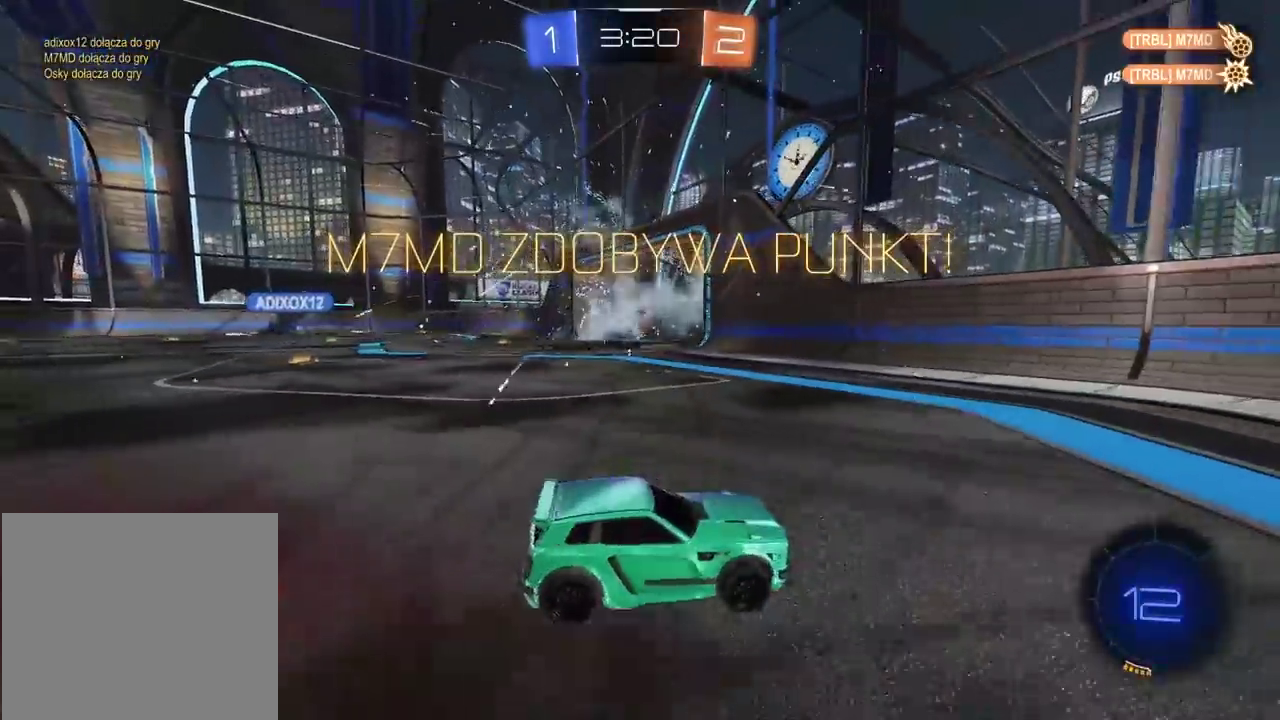
{"buttons": ["R2"], "left_stick": "center", "right_stick": "center", "events": [[333, "R2", "down"], [417, "TRIANGLE", "down"], [500, "TRIANGLE", "up"]]}
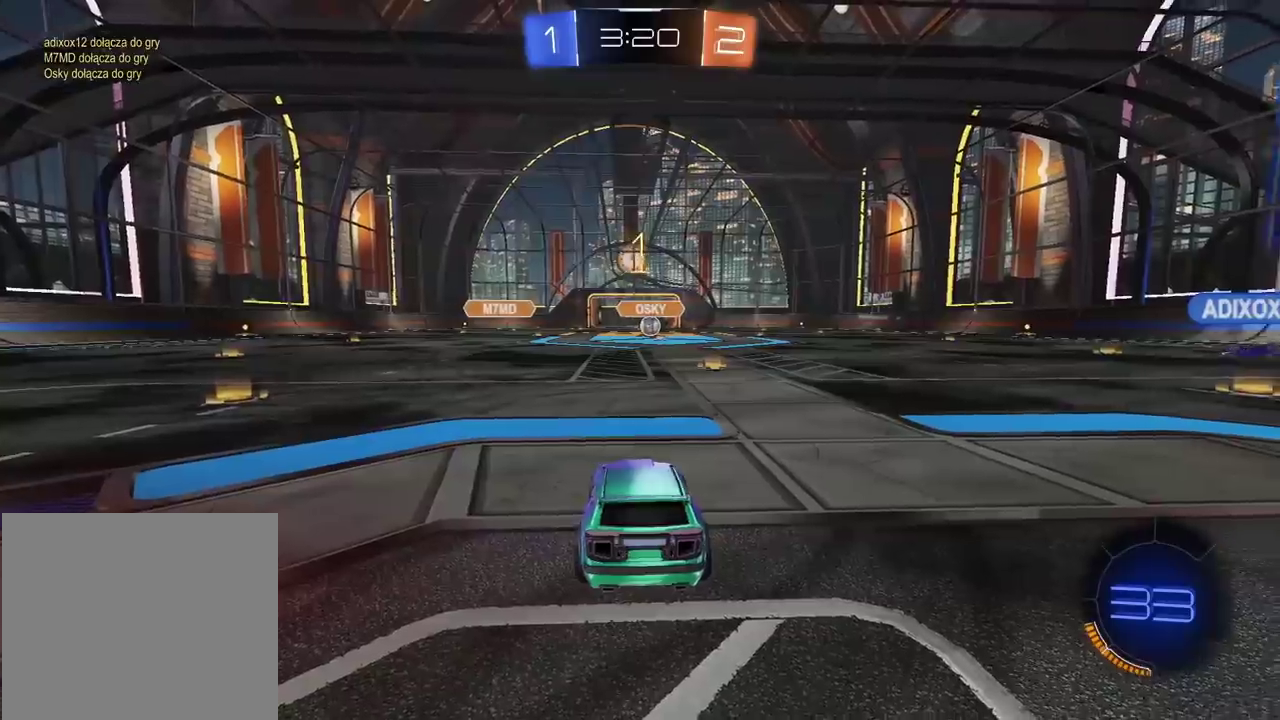
{"buttons": ["R2"], "left_stick": "up-right", "right_stick": "center", "events": [[67, "TRIANGLE", "down"], [133, "TRIANGLE", "up"], [200, "TRIANGLE", "down"], [283, "TRIANGLE", "up"], [367, "TRIANGLE", "down"], [400, "left_stick", "right"], [417, "TRIANGLE", "up"], [483, "left_stick", "up-right"]]}
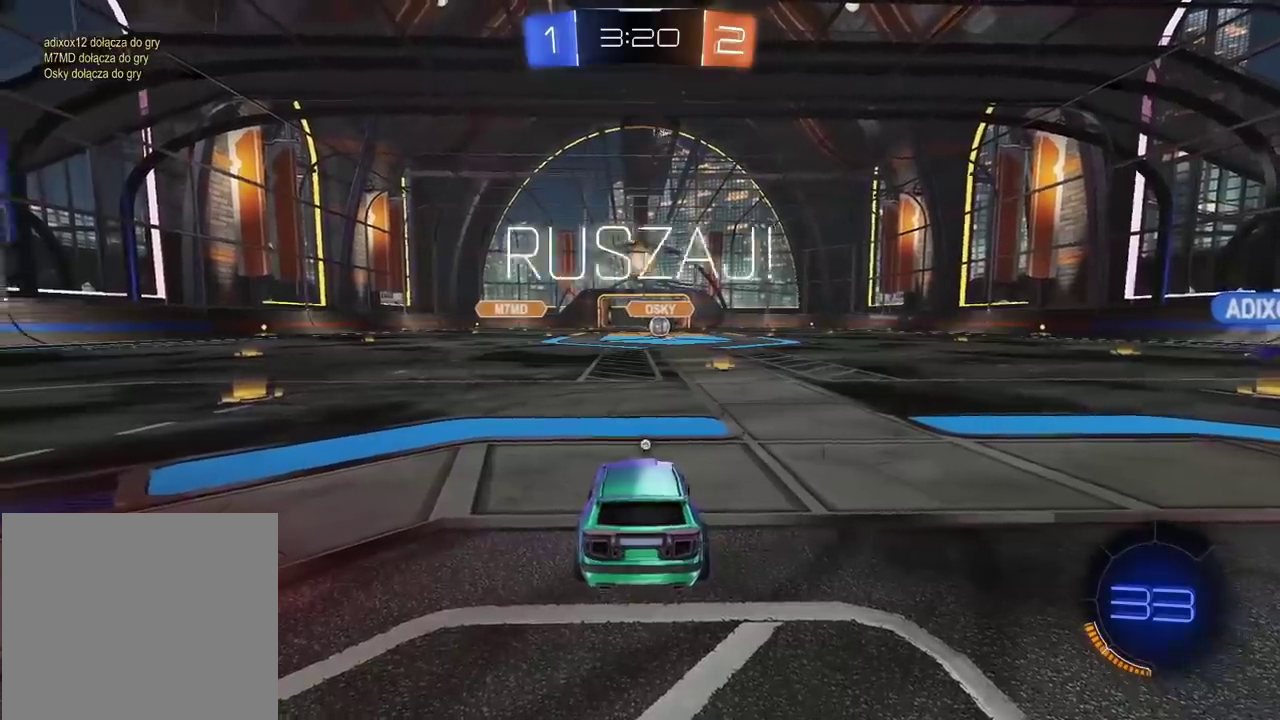
{"buttons": ["R2"], "left_stick": "center", "right_stick": "center", "events": [[150, "left_stick", "center"], [333, "TRIANGLE", "down"], [417, "TRIANGLE", "up"]]}
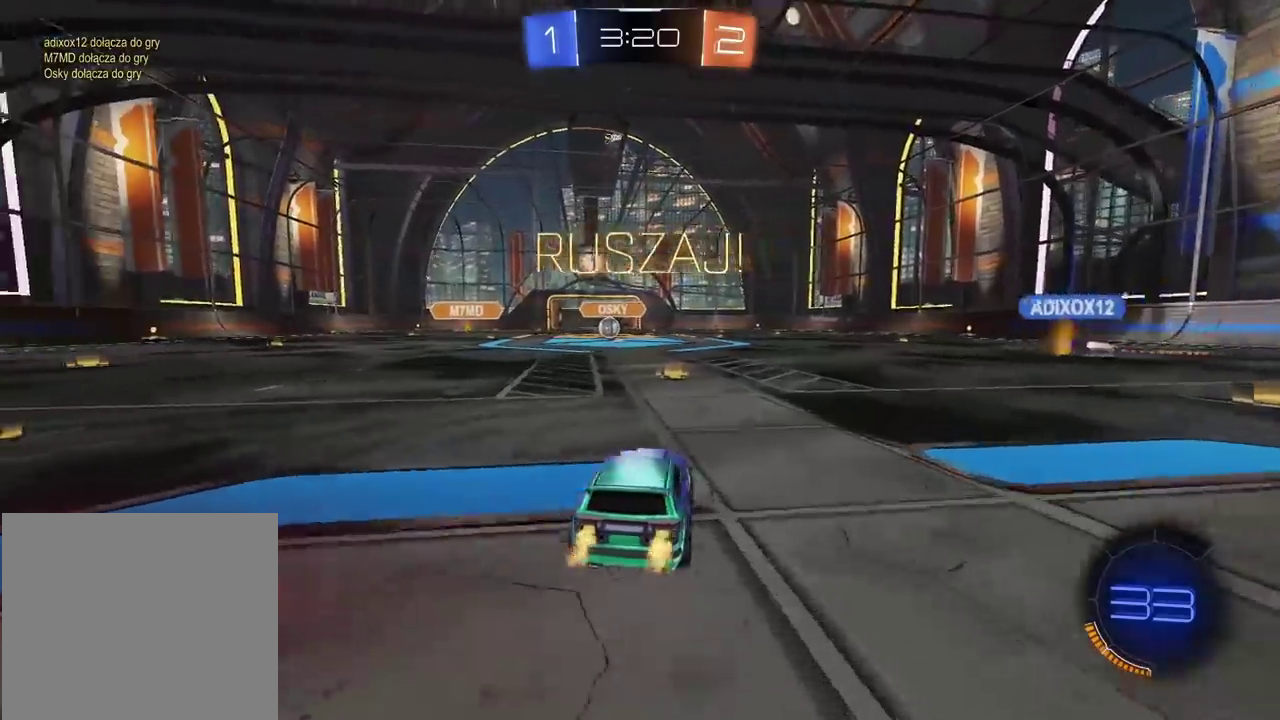
{"buttons": ["R2"], "left_stick": "center", "right_stick": "center", "events": []}
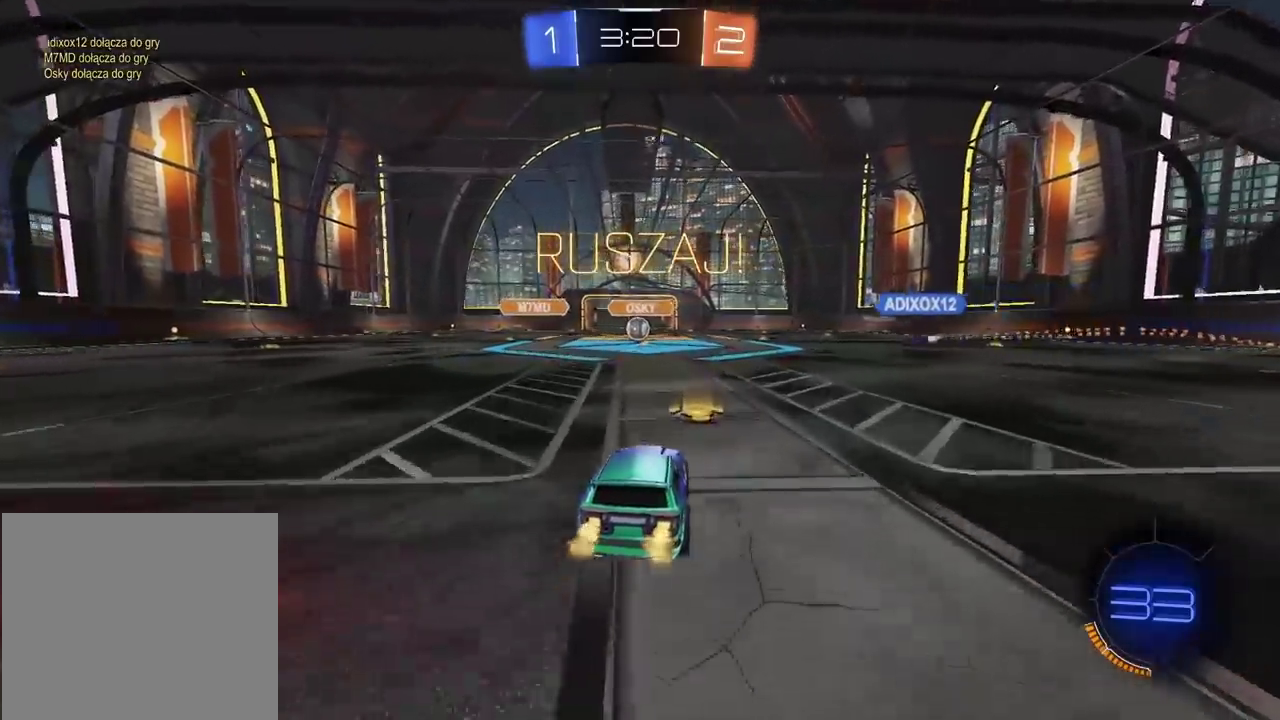
{"buttons": ["R2"], "left_stick": "center", "right_stick": "center", "events": []}
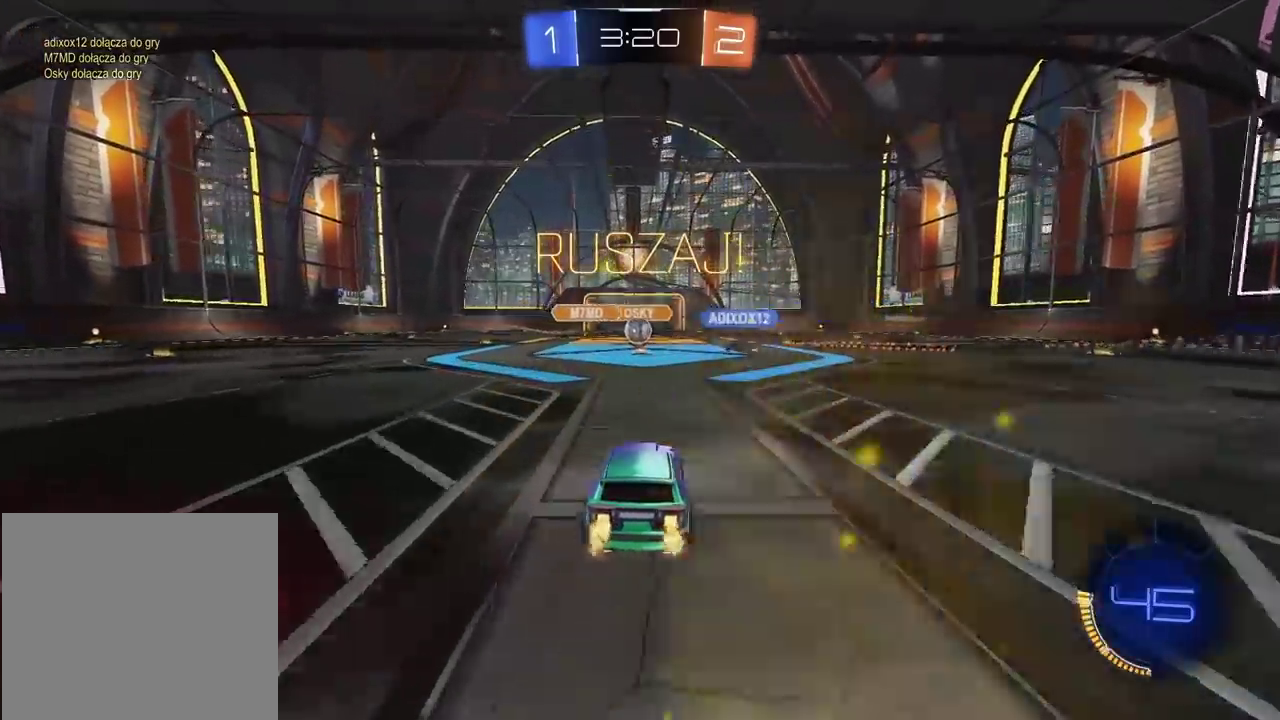
{"buttons": ["R2"], "left_stick": "center", "right_stick": "center", "events": []}
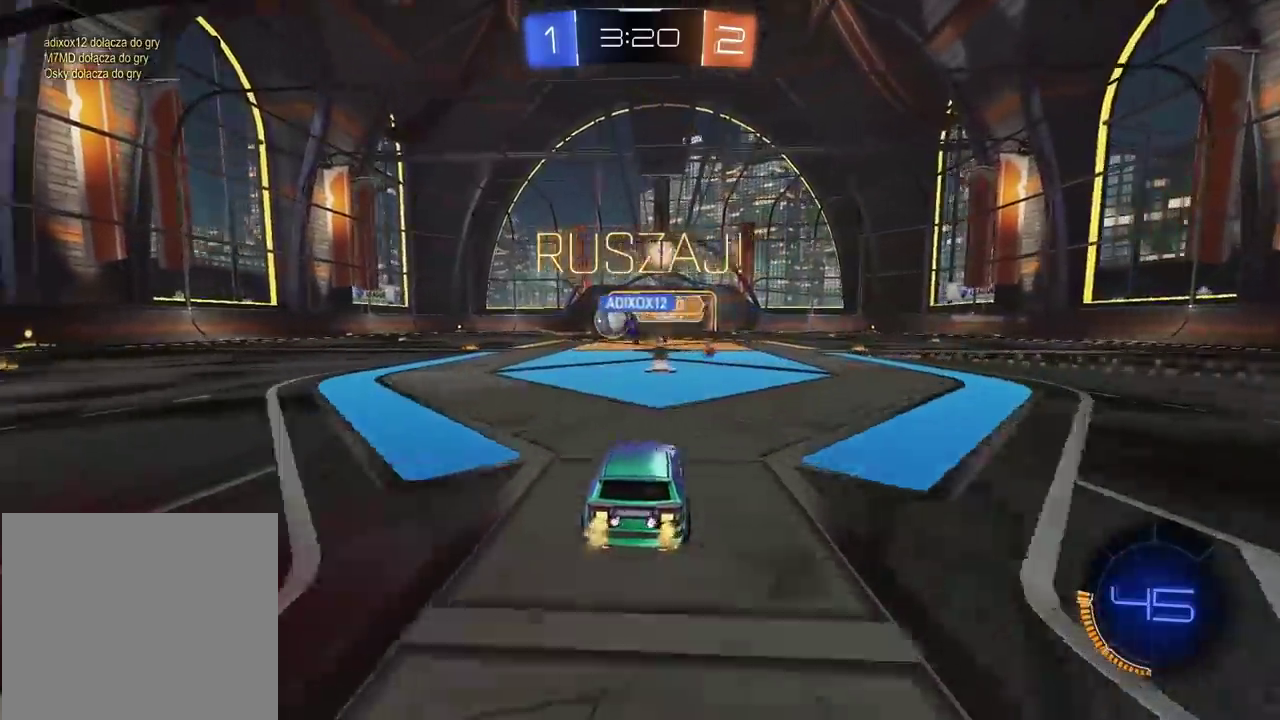
{"buttons": ["CIRCLE", "R2"], "left_stick": "down-left", "right_stick": "center", "events": [[233, "CIRCLE", "down"], [267, "left_stick", "down-left"]]}